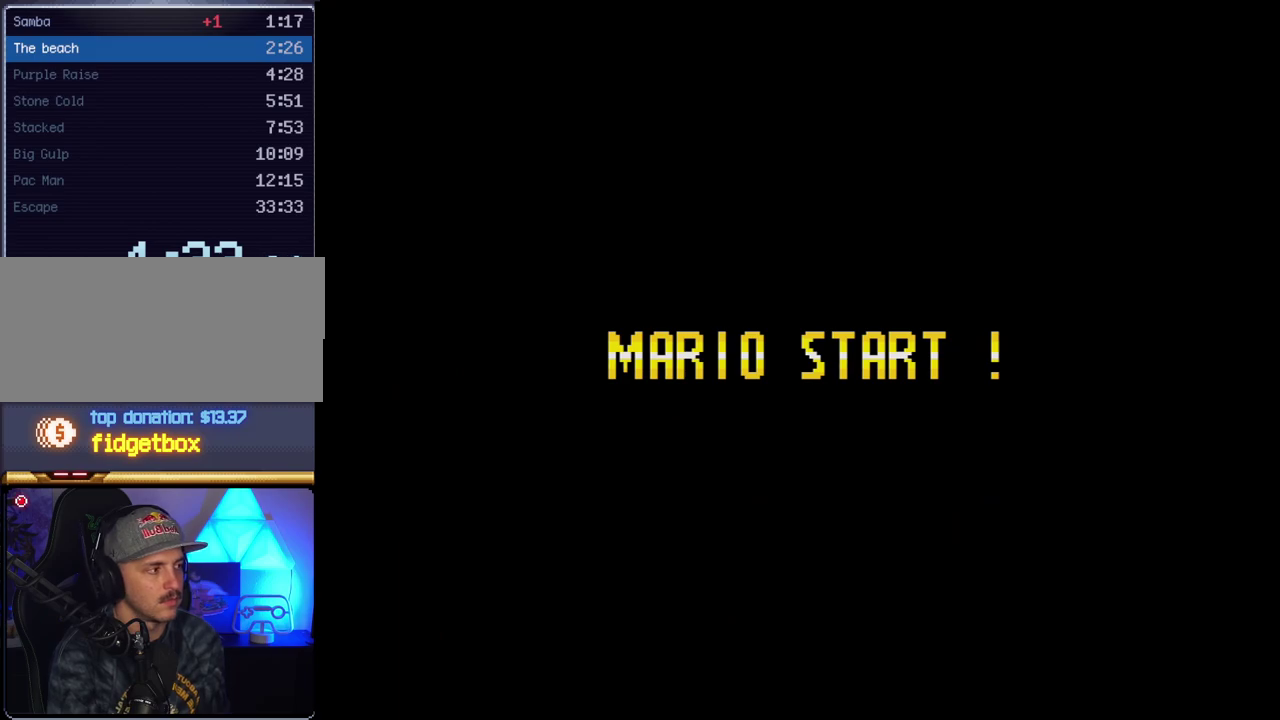
Gameplay with a controller (Nintendo layout); each line is a JSON object with the inputs held at the frame after it. "events" lists button and stick changes between this image and that frame as [ms after this image, input, new state], when the widget could be followed in between. Not read: L3 R3.
{"buttons": [], "events": [[167, "A", "up"]]}
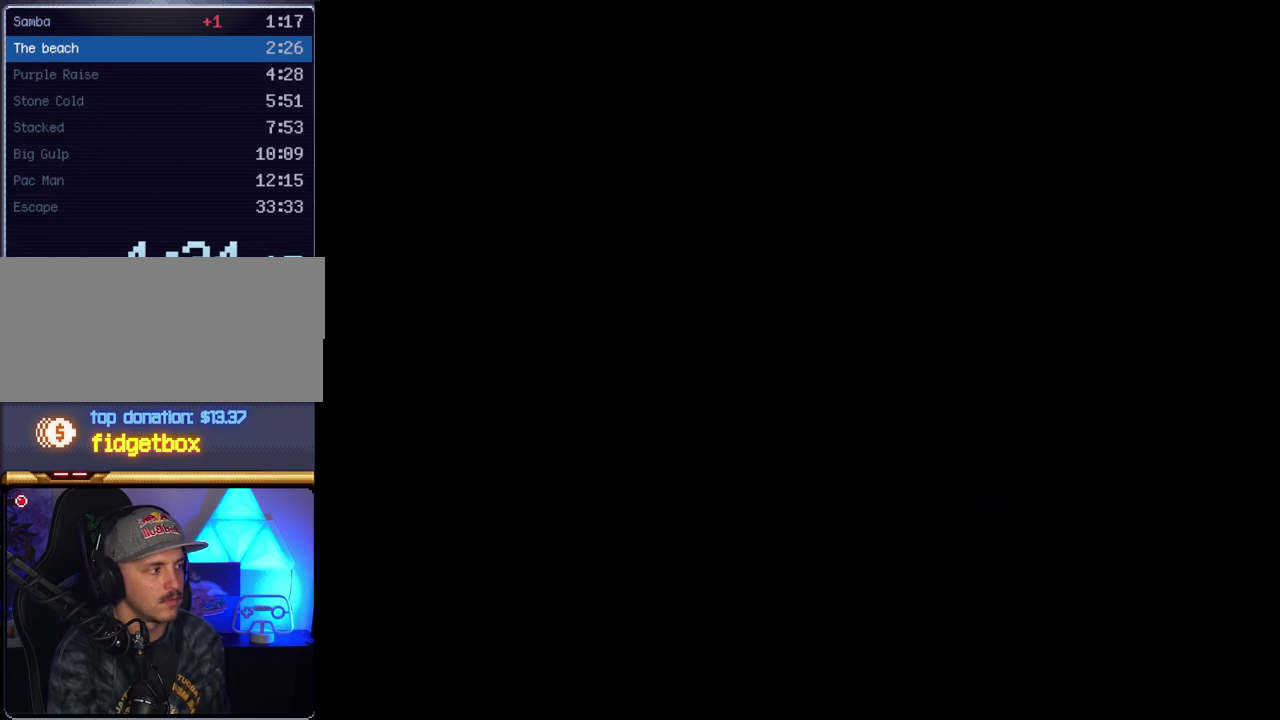
{"buttons": ["Y"], "events": [[367, "Y", "down"]]}
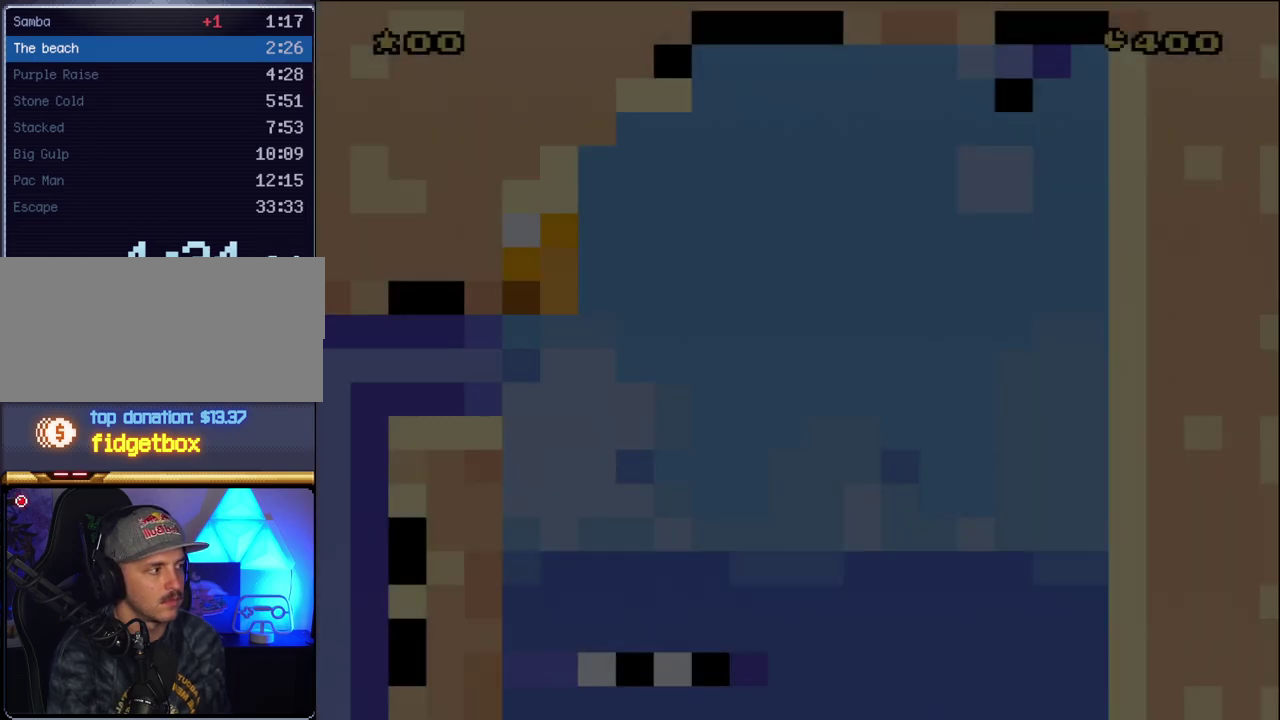
{"buttons": ["Y", "DPAD_RIGHT"], "events": [[333, "DPAD_RIGHT", "down"]]}
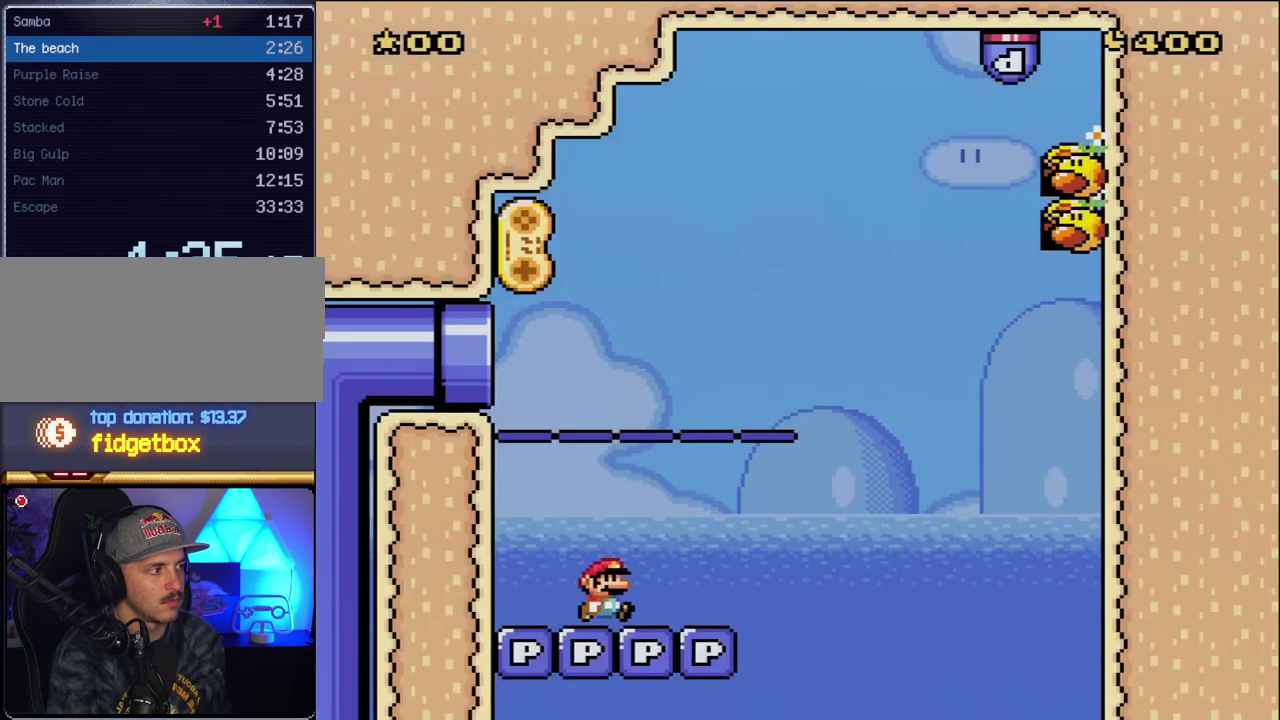
{"buttons": ["B", "Y", "DPAD_RIGHT"], "events": [[367, "B", "down"]]}
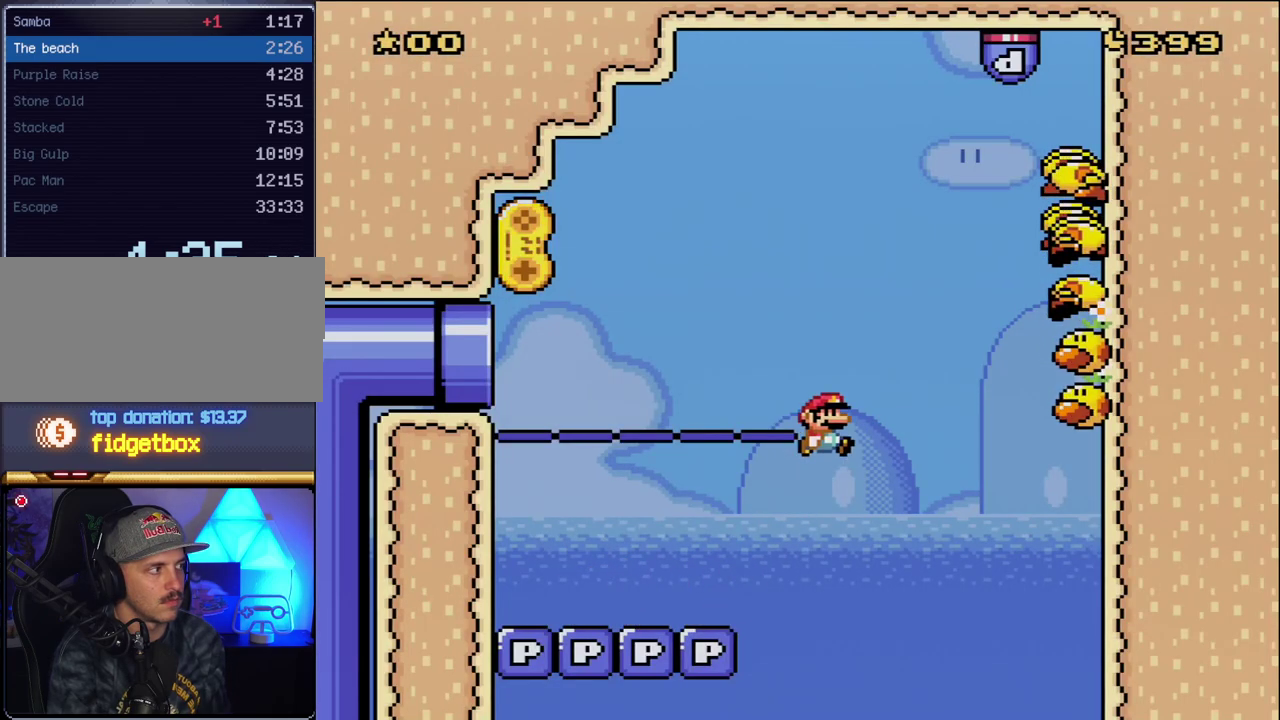
{"buttons": ["B", "Y", "DPAD_LEFT"], "events": [[417, "DPAD_RIGHT", "up"], [450, "DPAD_LEFT", "down"]]}
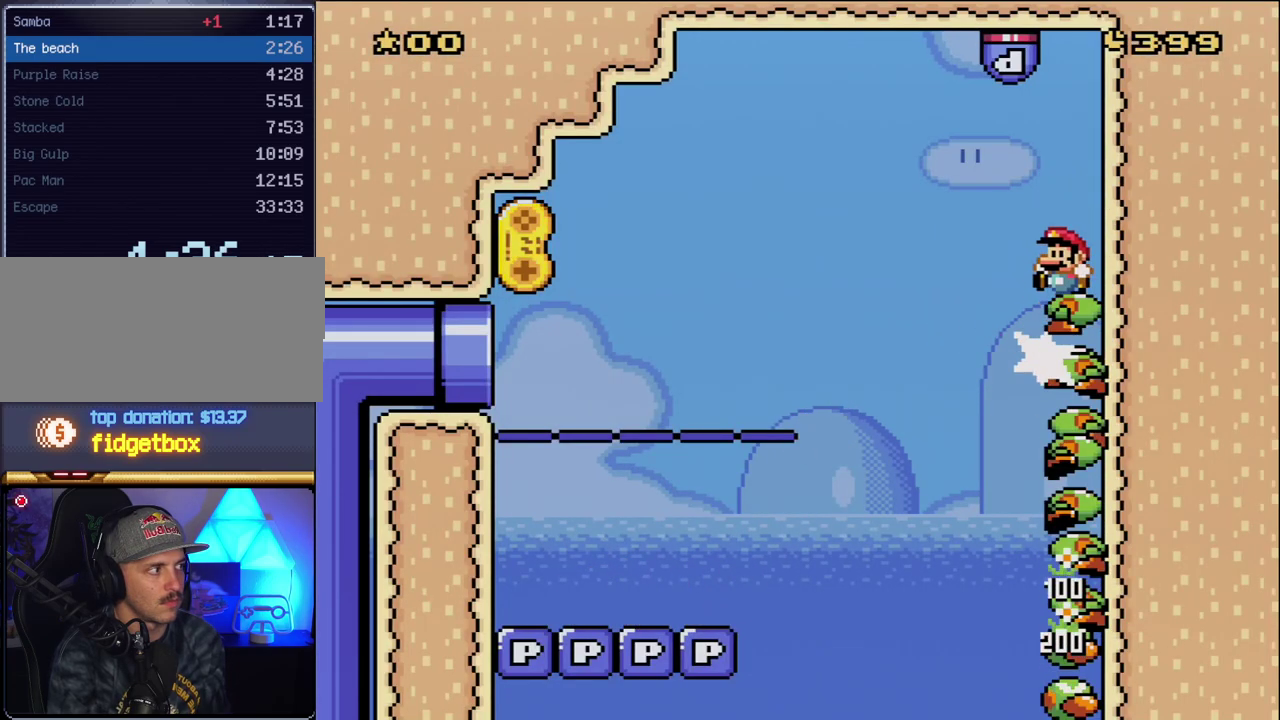
{"buttons": ["B", "Y", "DPAD_LEFT"], "events": []}
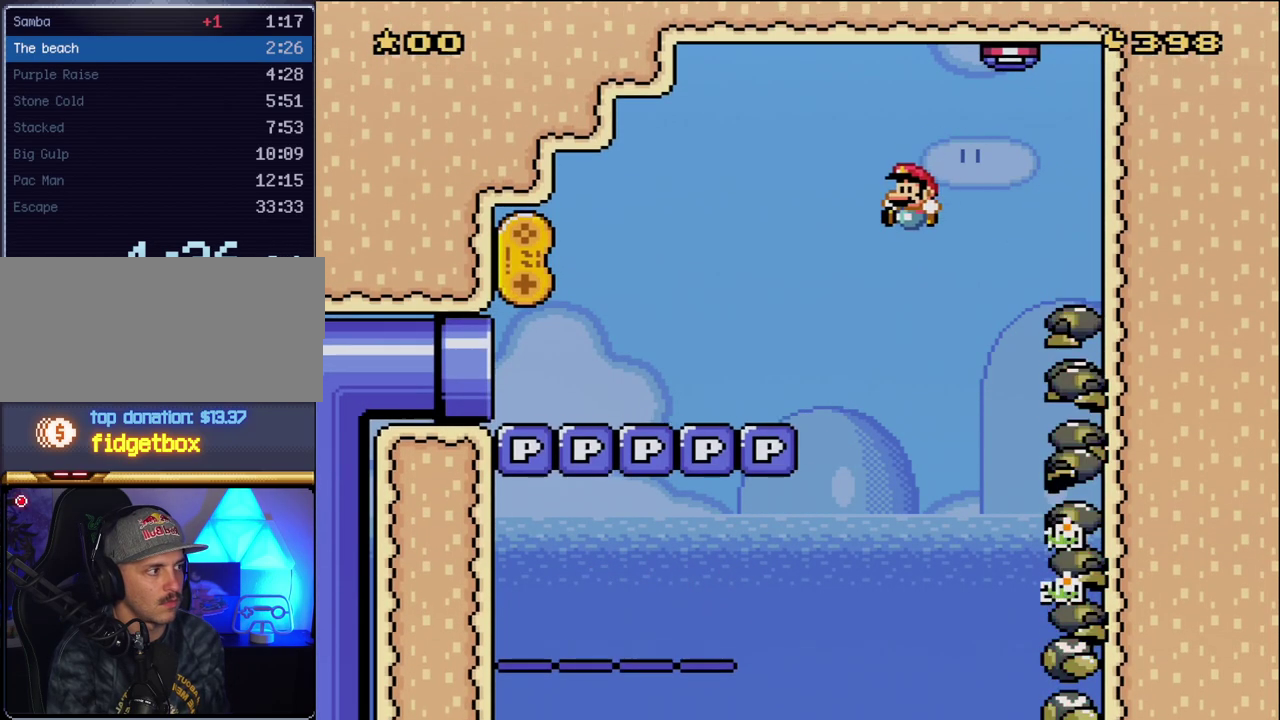
{"buttons": ["B", "Y", "DPAD_LEFT"], "events": []}
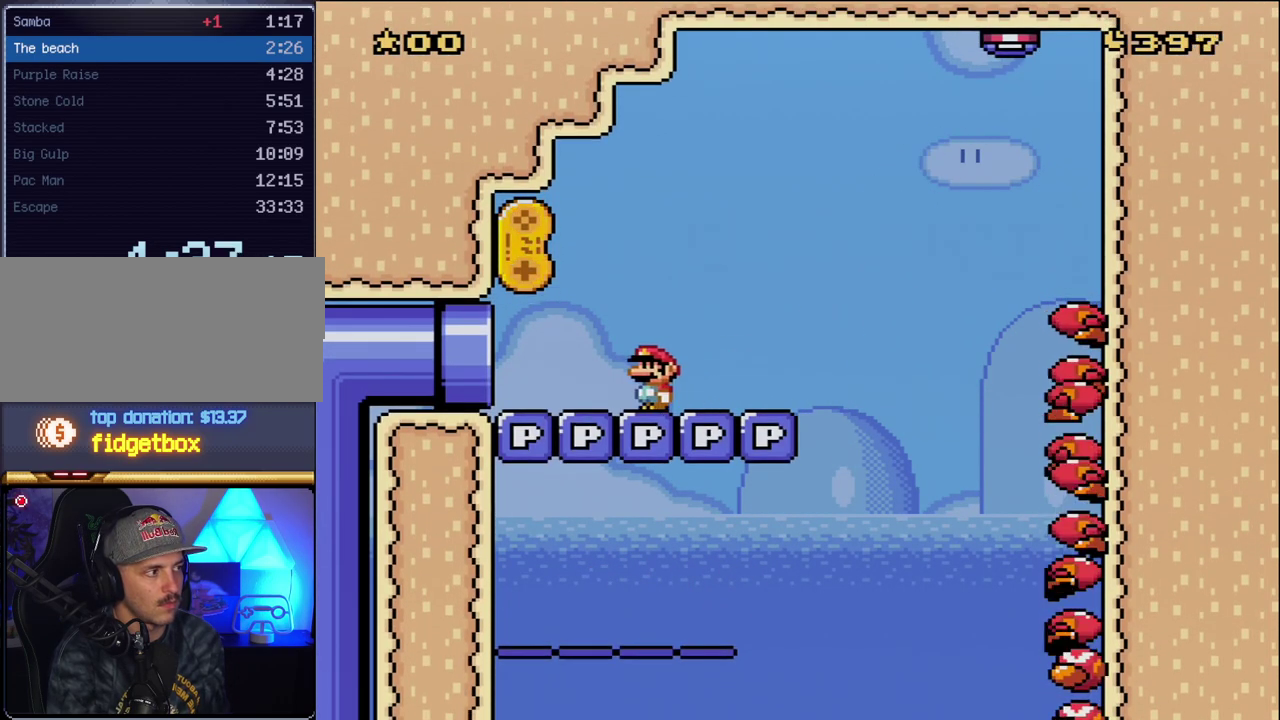
{"buttons": ["B", "DPAD_LEFT"], "events": [[483, "Y", "up"]]}
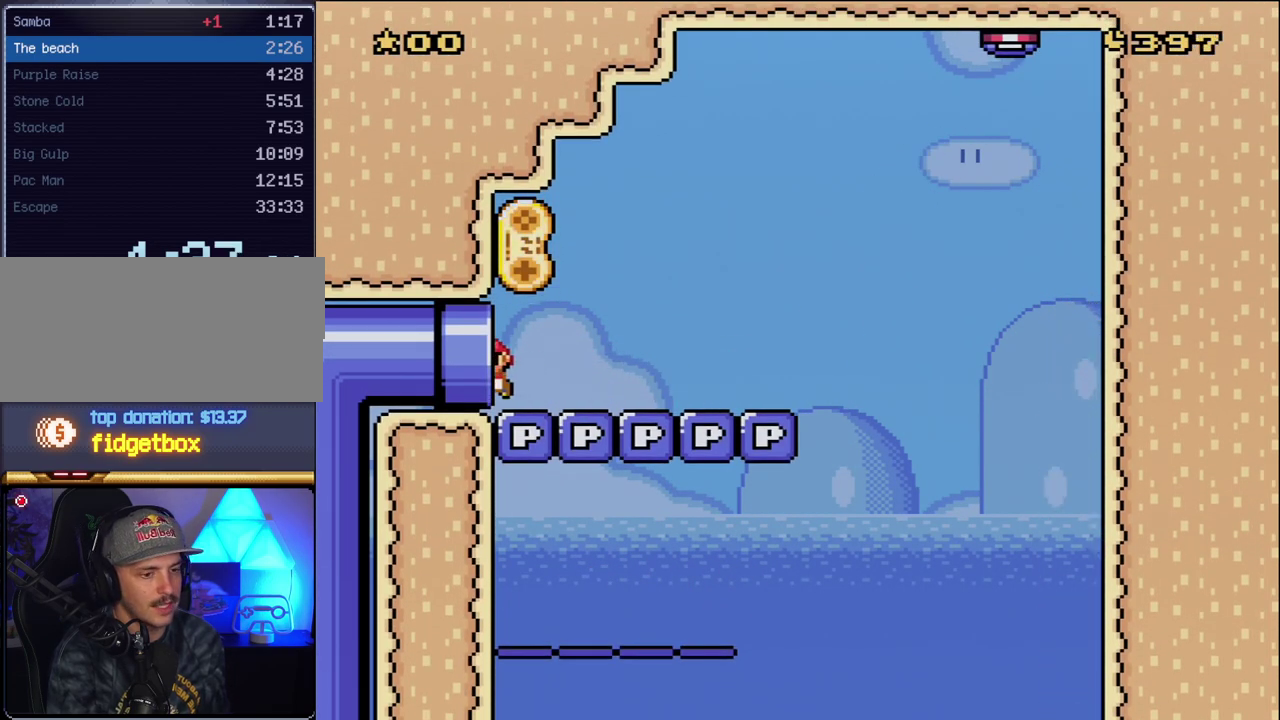
{"buttons": ["Y", "DPAD_LEFT"], "events": [[167, "Y", "down"], [200, "B", "up"]]}
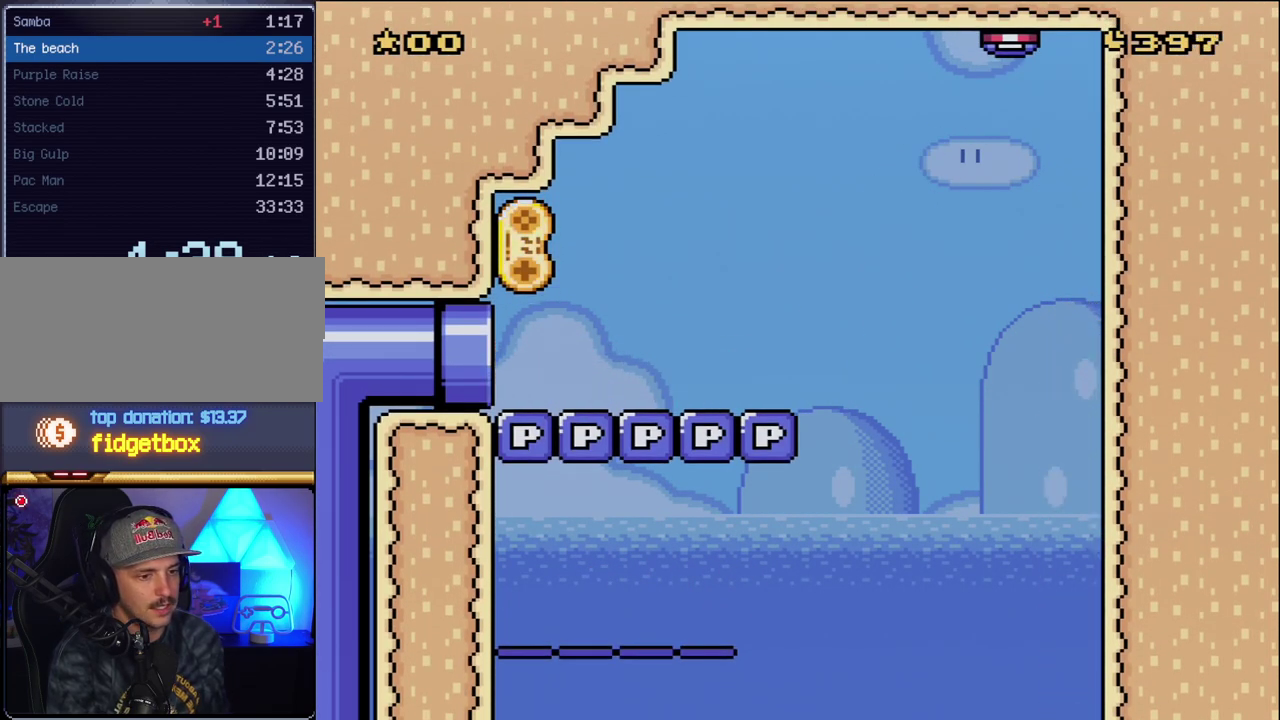
{"buttons": ["Y"], "events": [[300, "DPAD_LEFT", "up"]]}
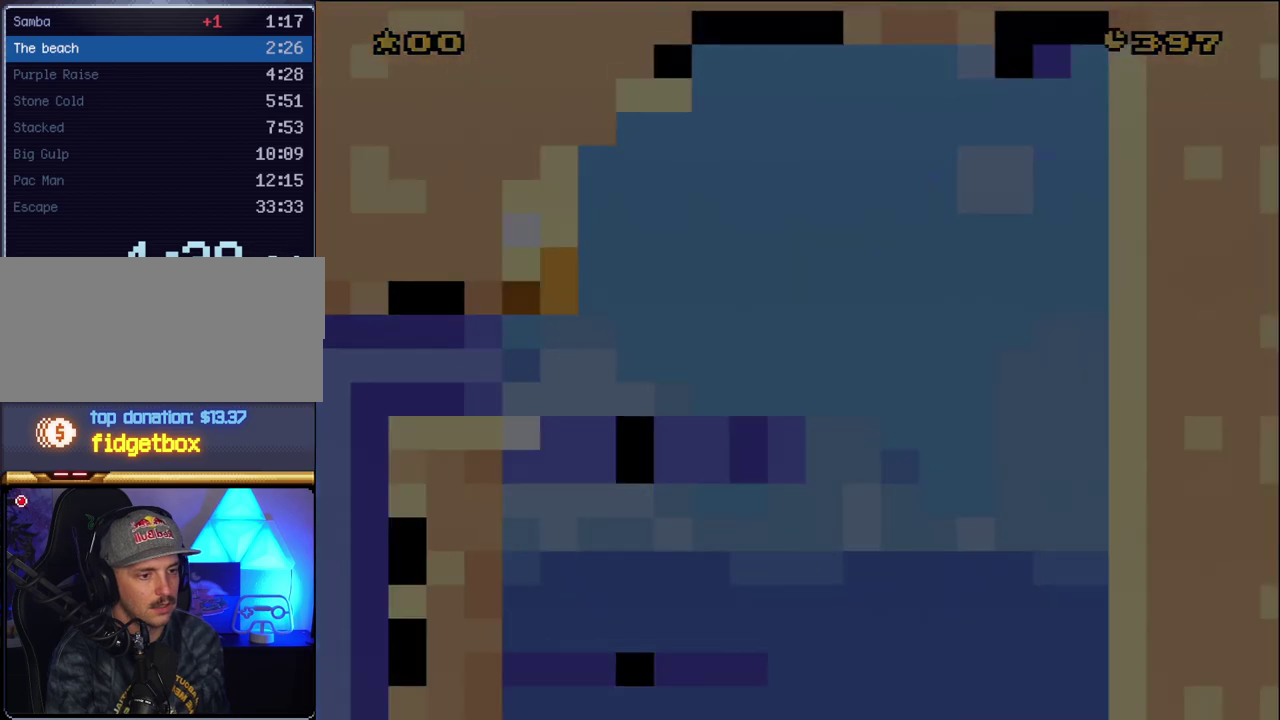
{"buttons": ["Y"], "events": []}
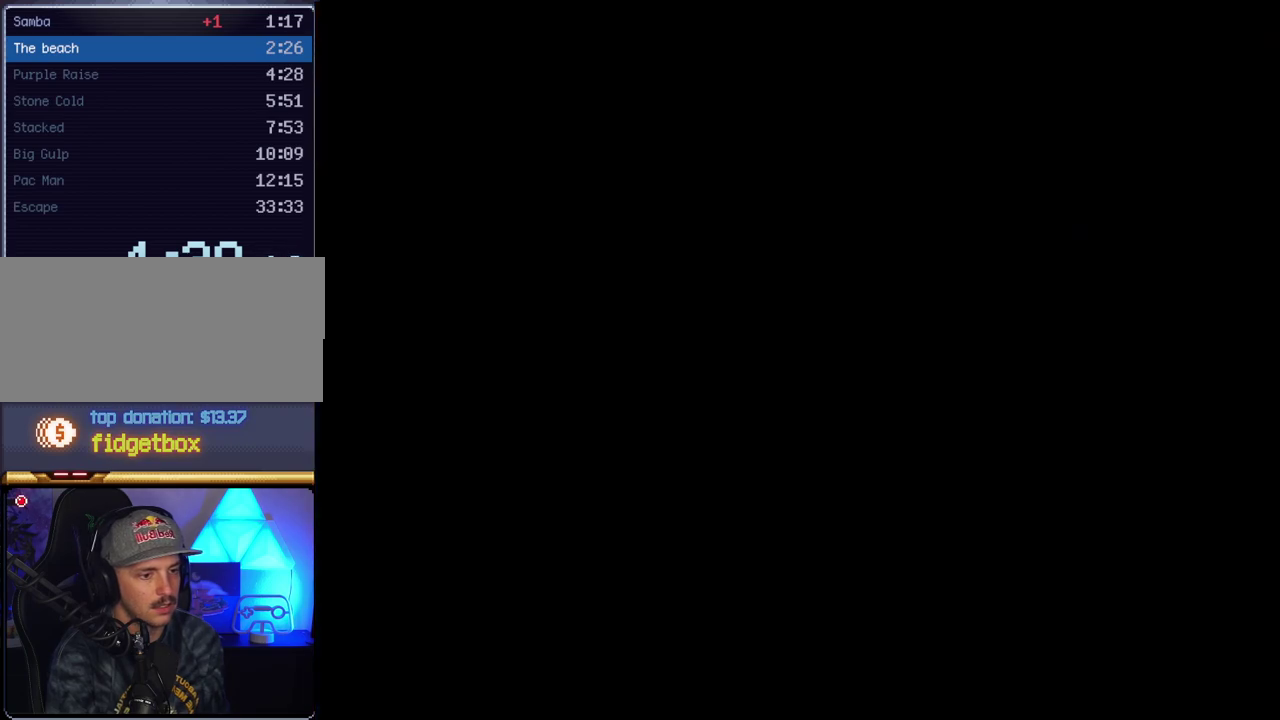
{"buttons": ["Y"], "events": []}
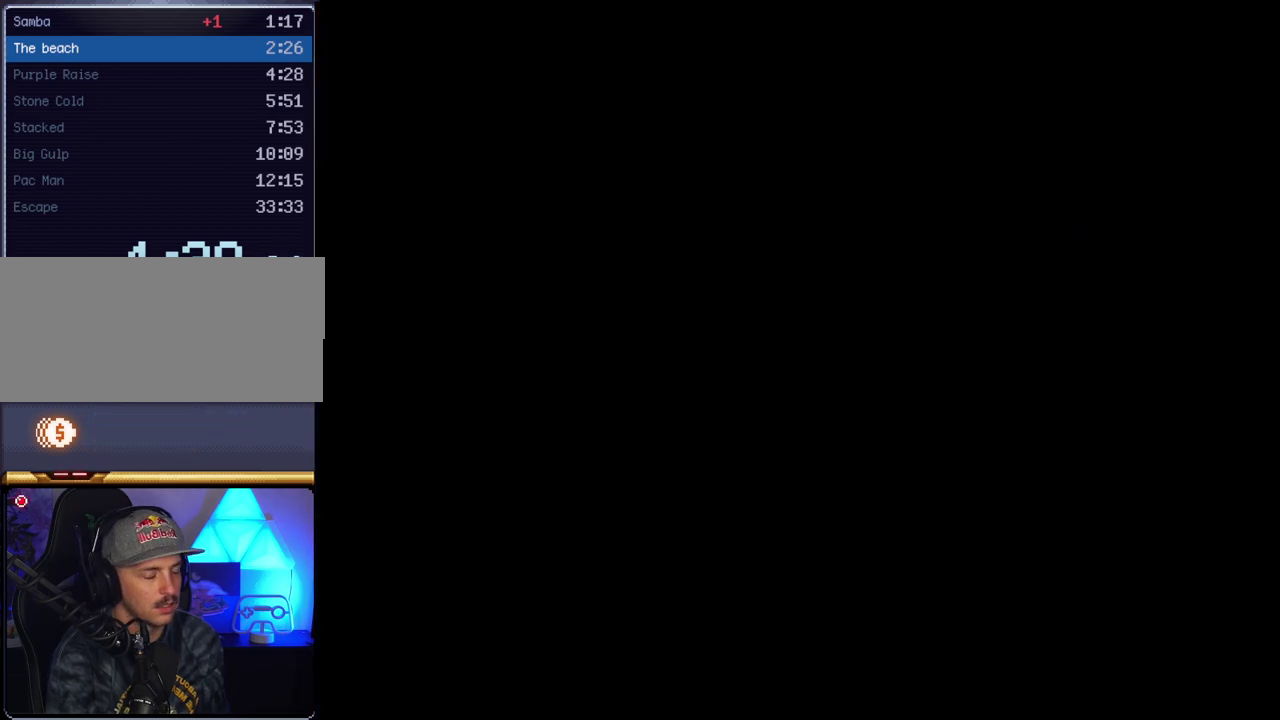
{"buttons": ["B", "Y"], "events": [[383, "B", "down"]]}
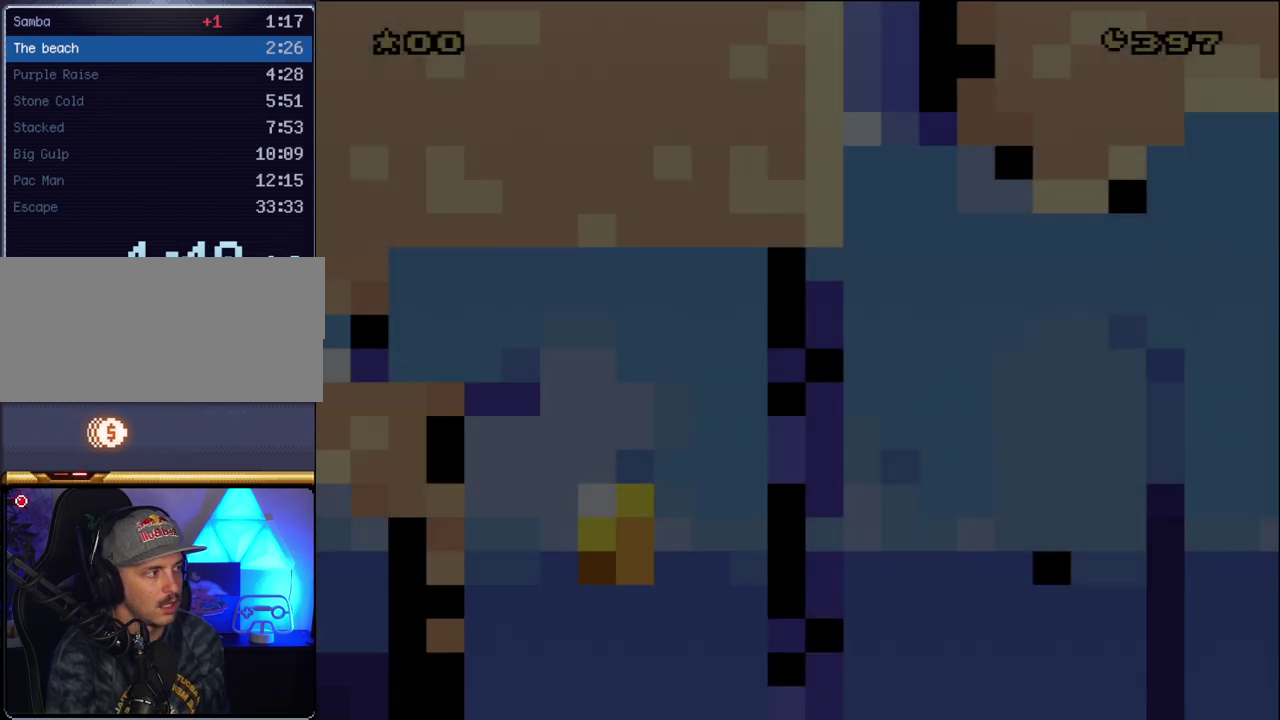
{"buttons": ["B", "Y"], "events": []}
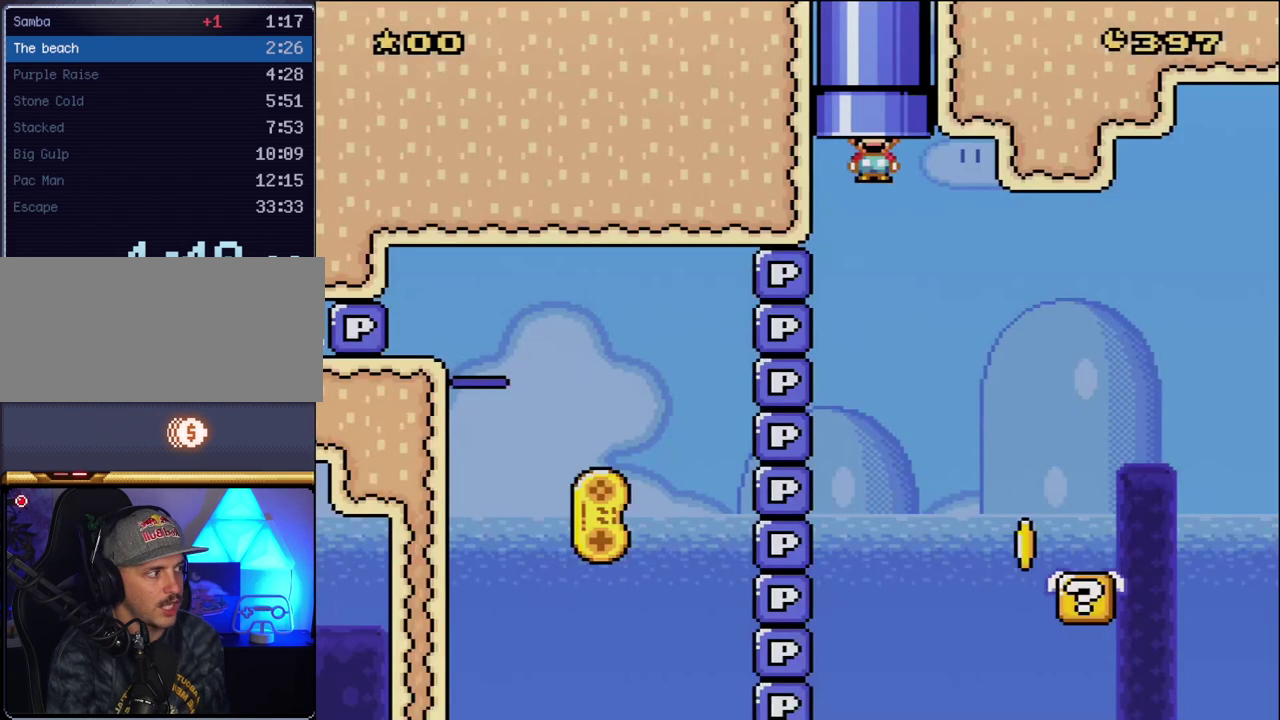
{"buttons": ["Y", "DPAD_RIGHT"], "events": [[167, "DPAD_RIGHT", "down"], [400, "B", "up"], [400, "DPAD_RIGHT", "up"], [450, "DPAD_RIGHT", "down"]]}
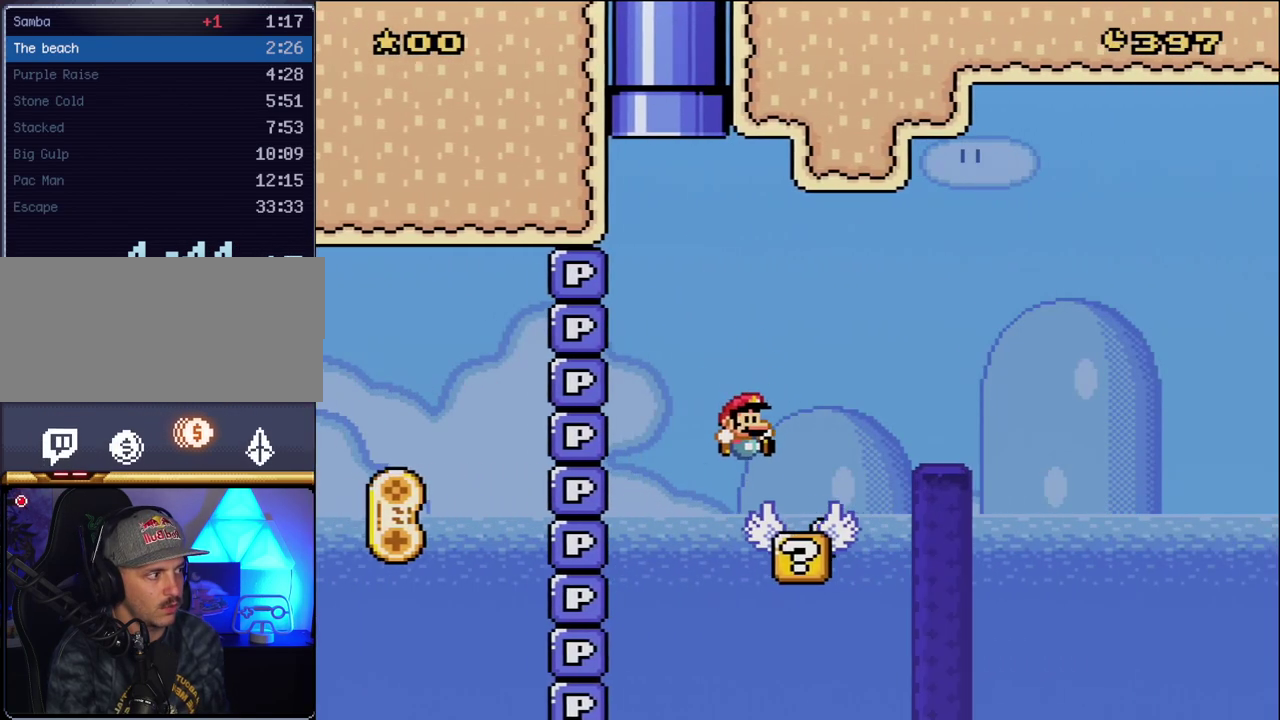
{"buttons": ["B", "Y", "DPAD_RIGHT"], "events": [[200, "B", "down"]]}
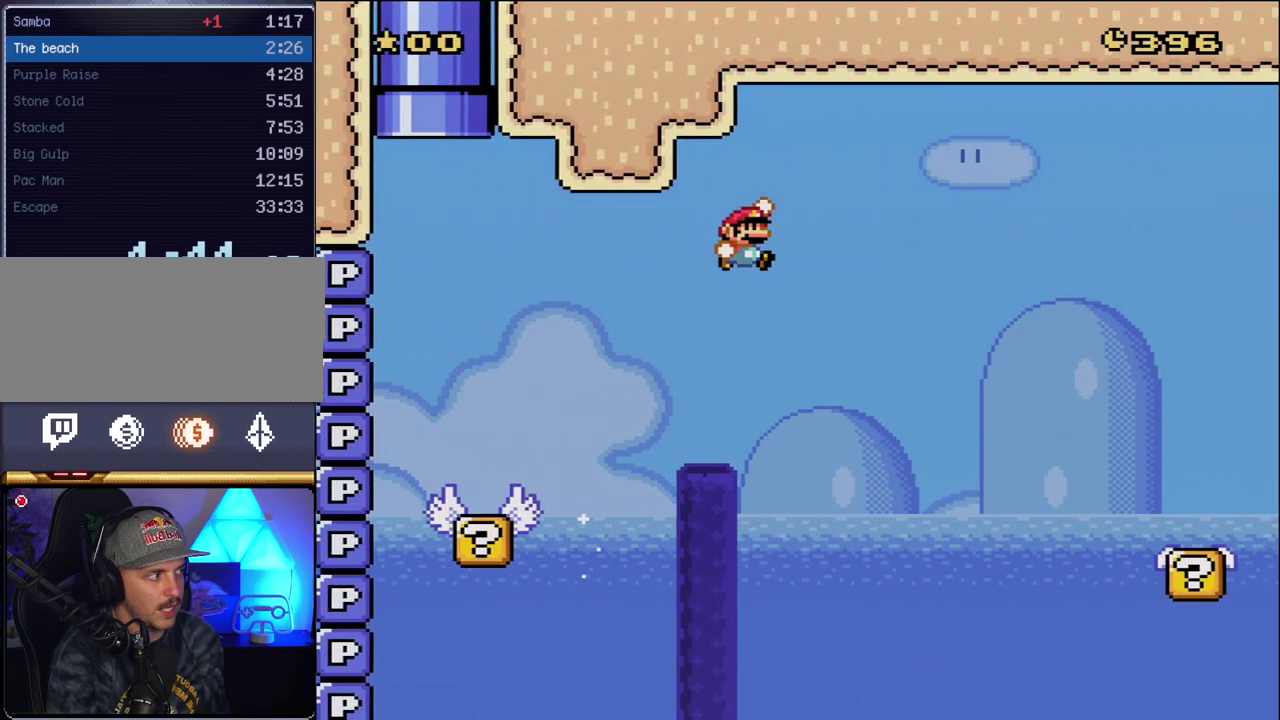
{"buttons": ["Y", "DPAD_RIGHT"], "events": [[483, "B", "up"]]}
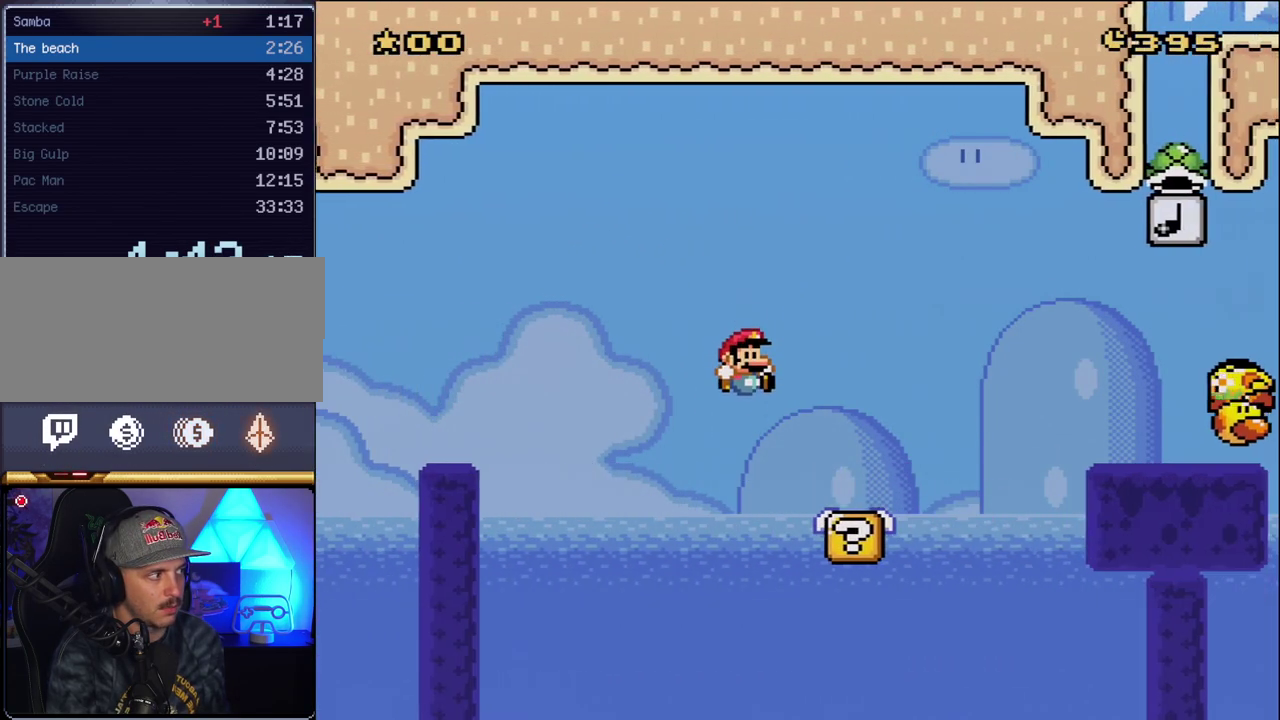
{"buttons": ["Y", "DPAD_RIGHT"], "events": [[200, "B", "down"], [450, "B", "up"]]}
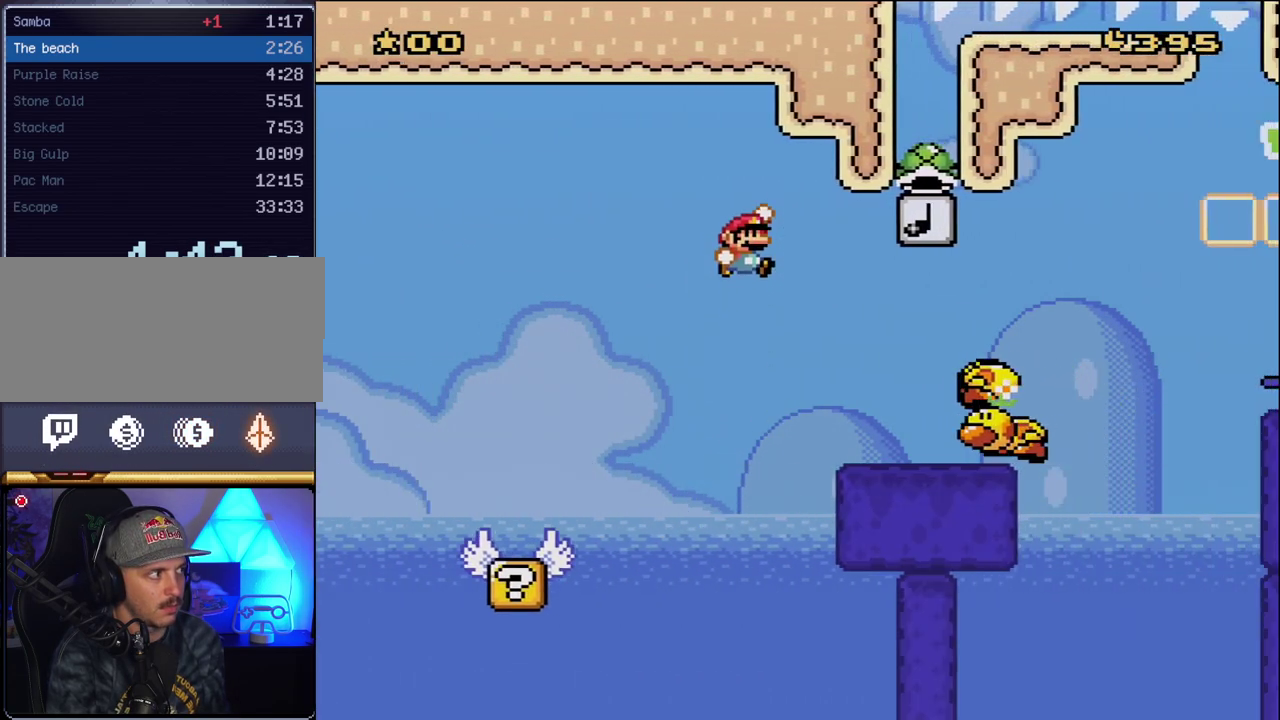
{"buttons": ["B", "Y", "DPAD_LEFT"], "events": [[83, "B", "down"], [333, "DPAD_RIGHT", "up"], [350, "DPAD_LEFT", "down"]]}
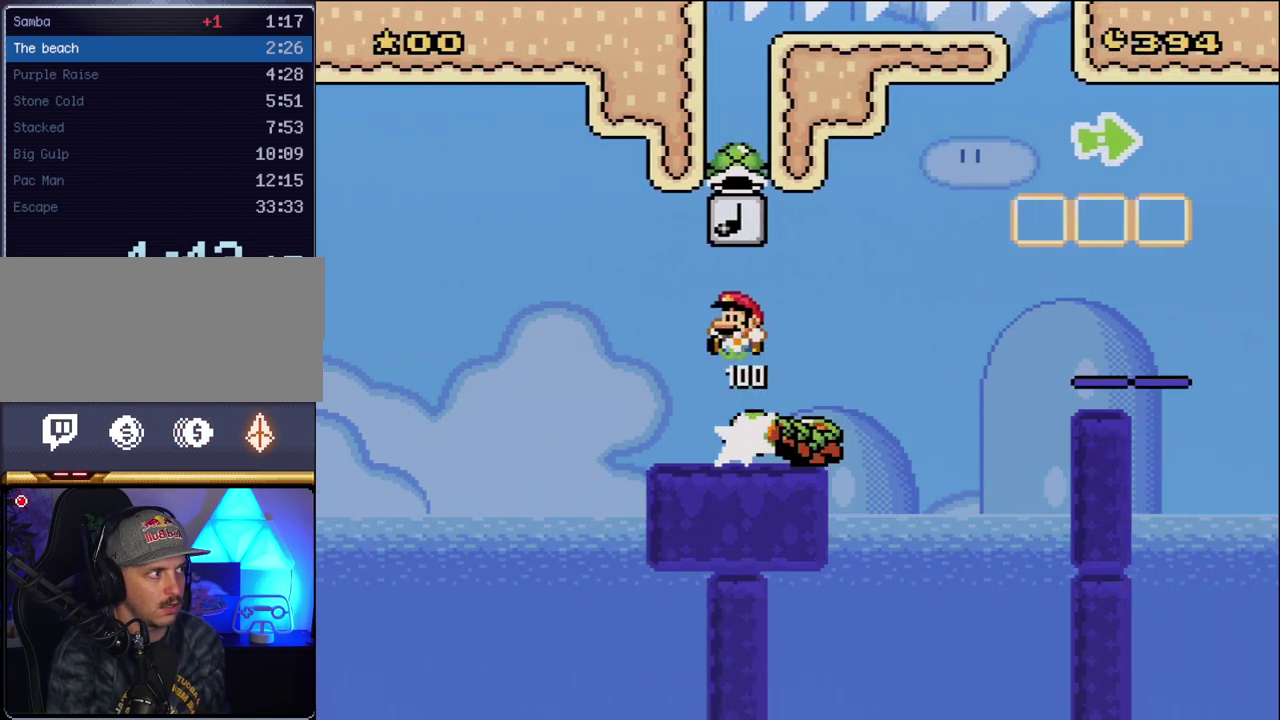
{"buttons": ["B", "Y", "DPAD_RIGHT"], "events": [[50, "DPAD_LEFT", "up"], [100, "DPAD_RIGHT", "down"]]}
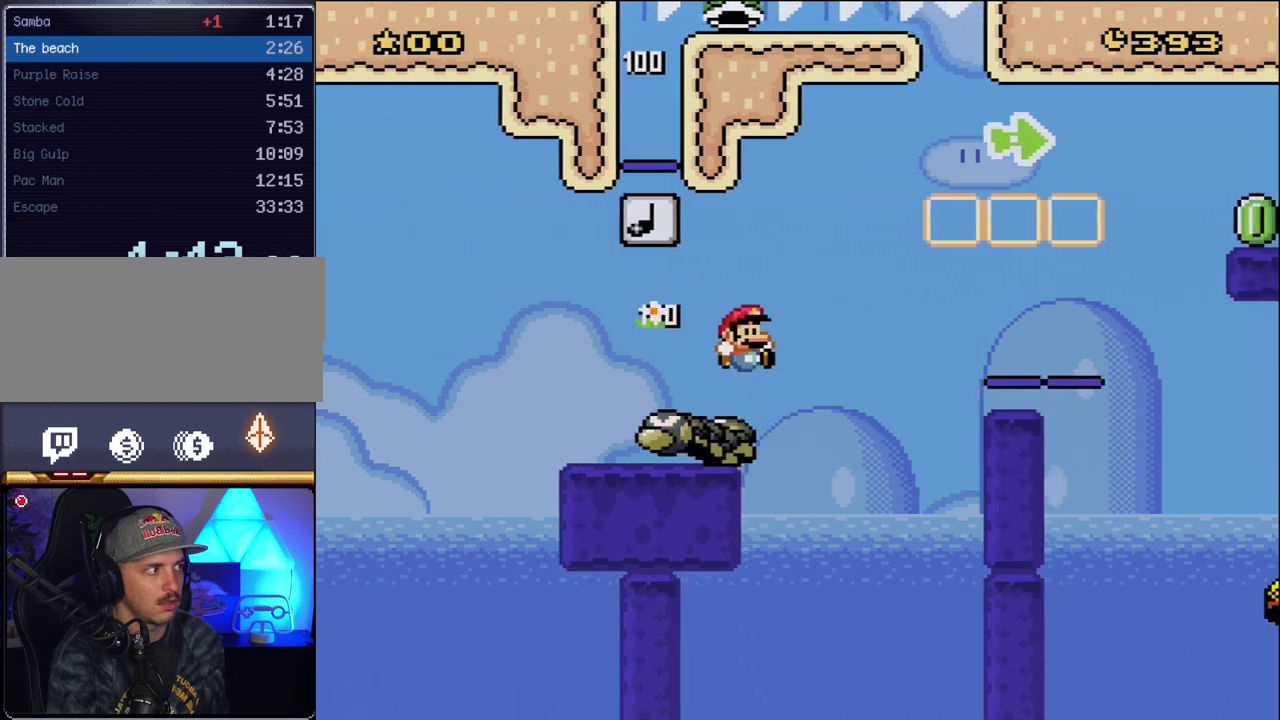
{"buttons": ["B", "Y", "DPAD_RIGHT"], "events": []}
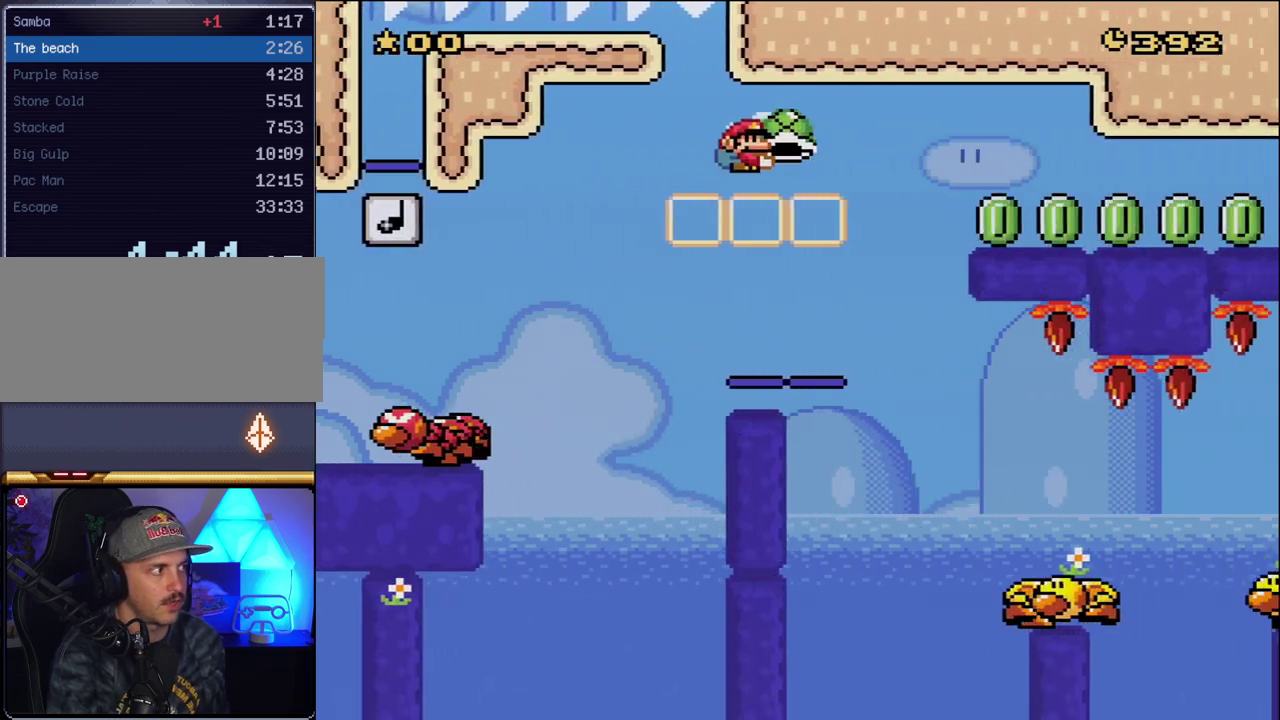
{"buttons": ["Y", "DPAD_RIGHT"], "events": [[83, "Y", "up"], [167, "Y", "down"], [417, "B", "up"]]}
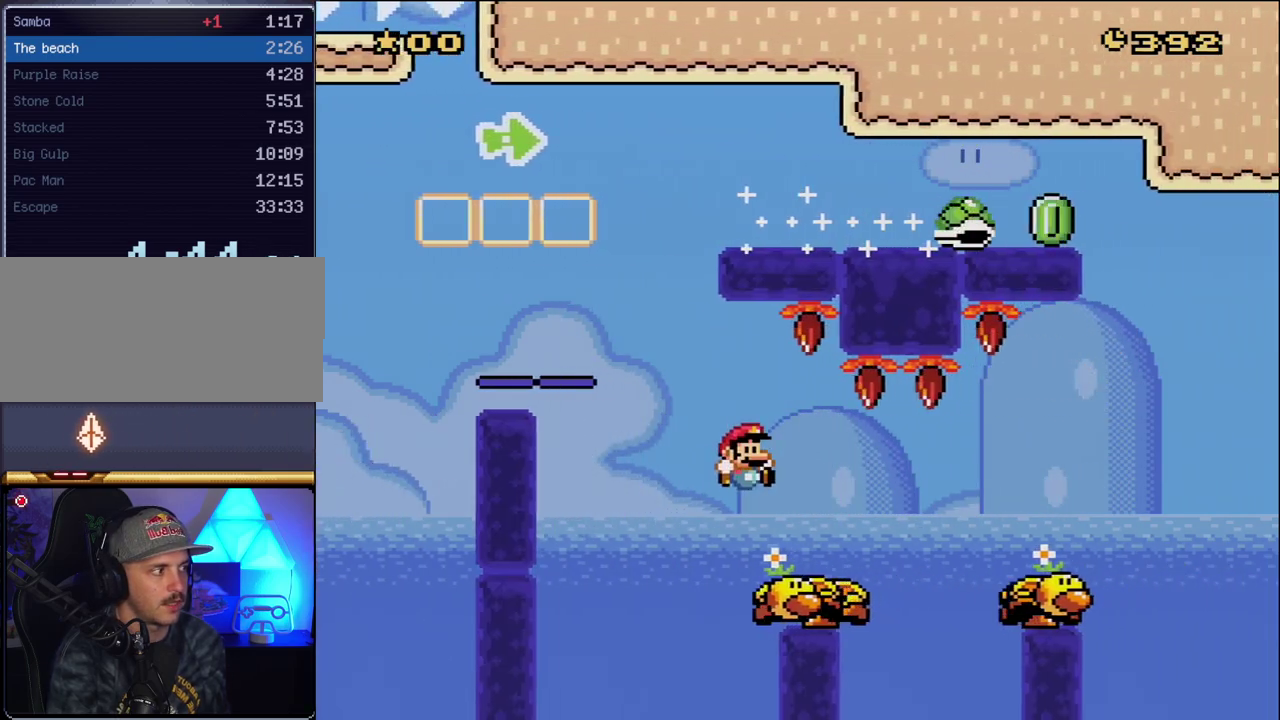
{"buttons": ["B", "Y", "DPAD_RIGHT"], "events": [[233, "B", "down"]]}
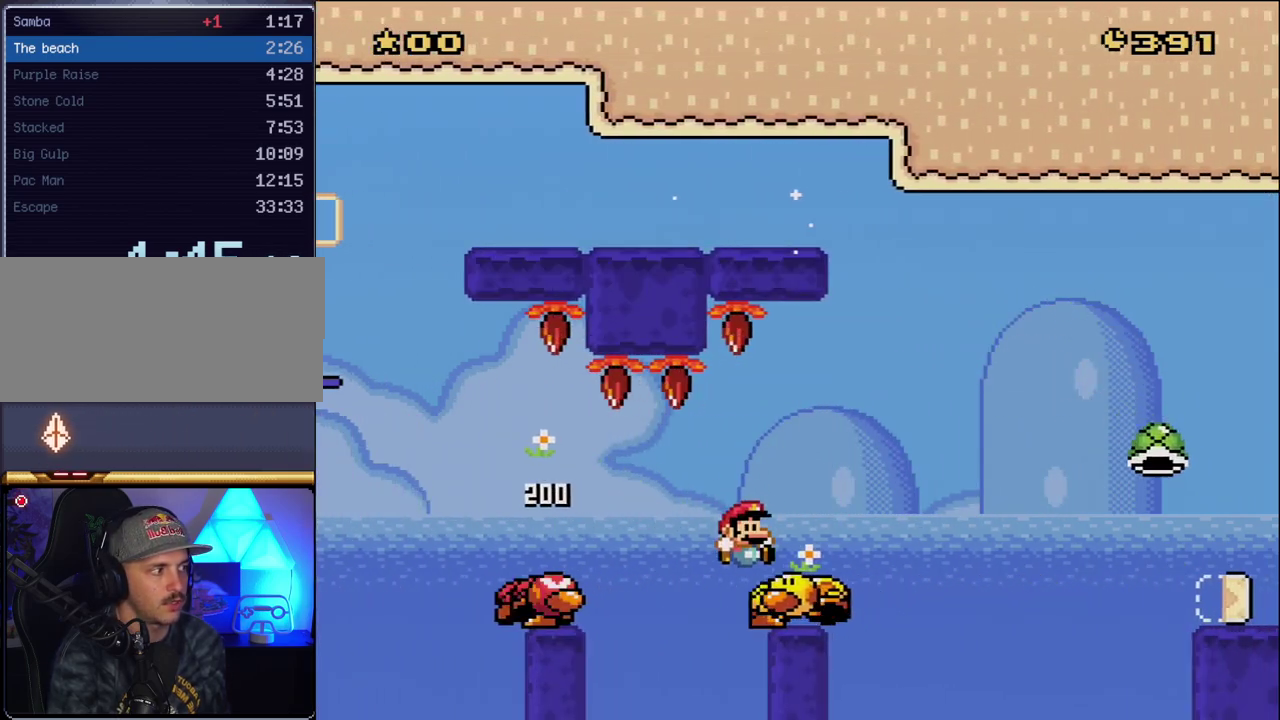
{"buttons": ["B", "Y", "DPAD_RIGHT"], "events": []}
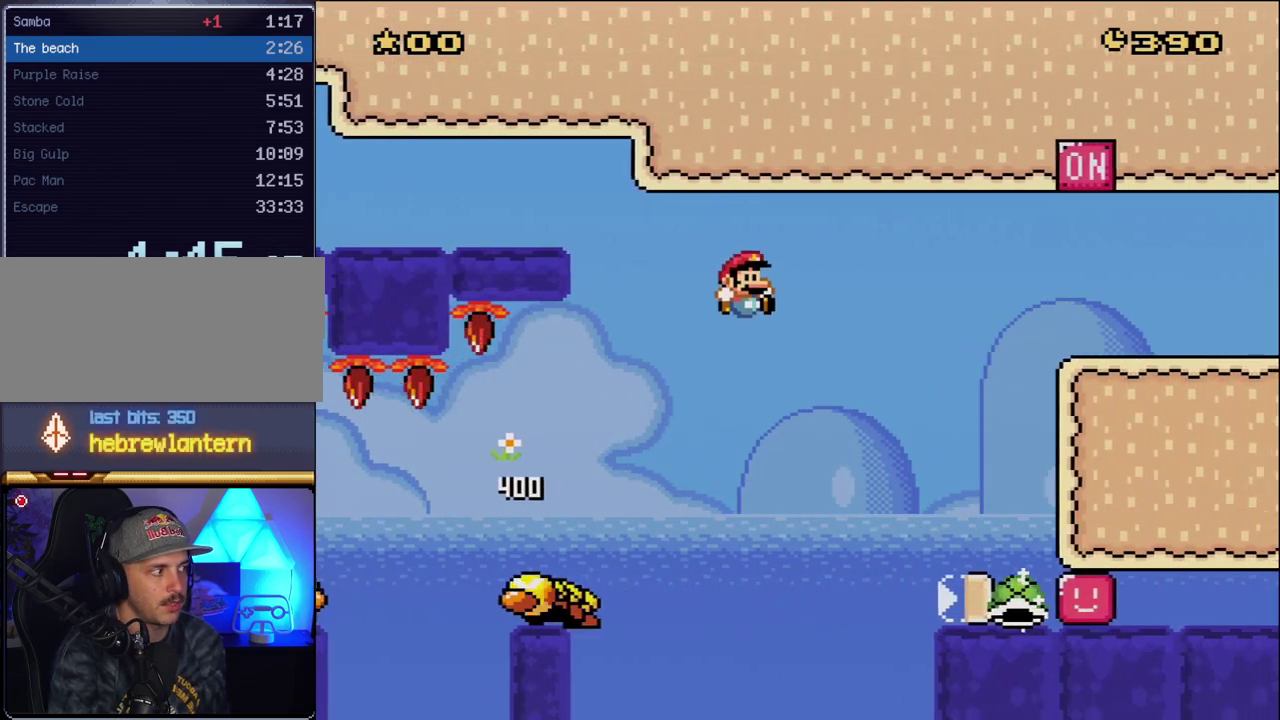
{"buttons": ["B", "Y", "DPAD_RIGHT"], "events": []}
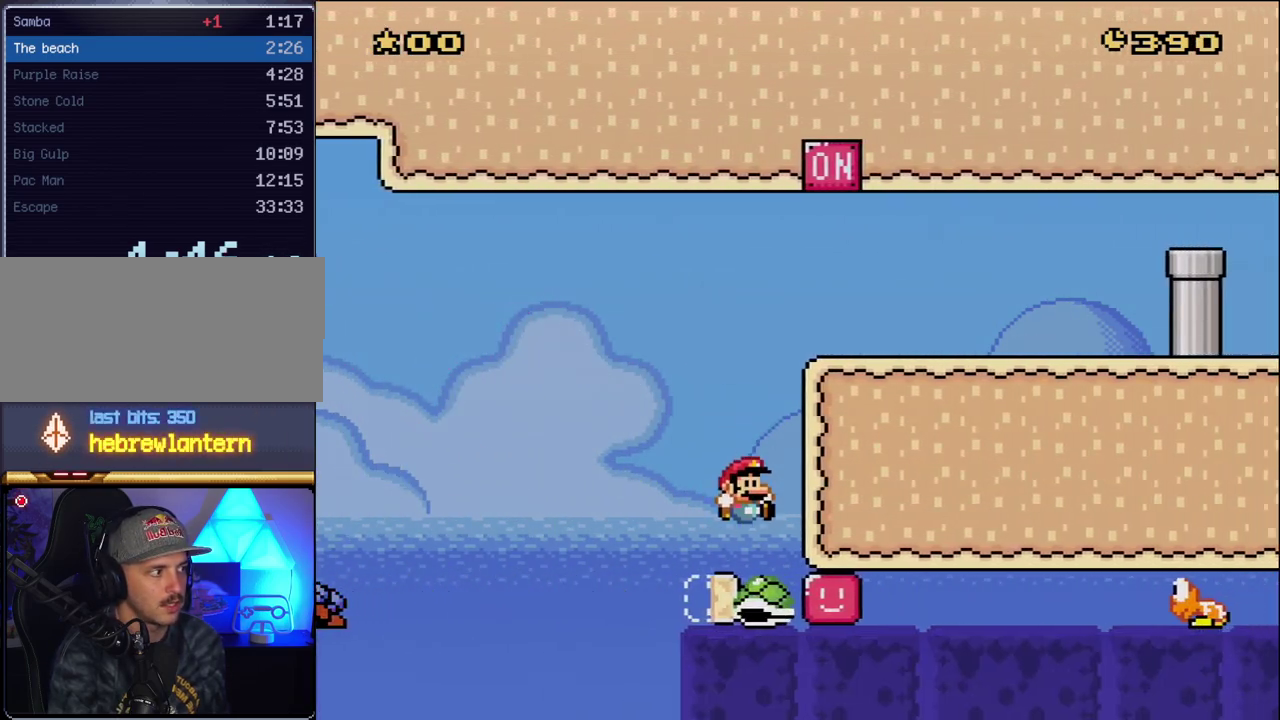
{"buttons": ["Y", "DPAD_RIGHT"], "events": [[417, "B", "up"]]}